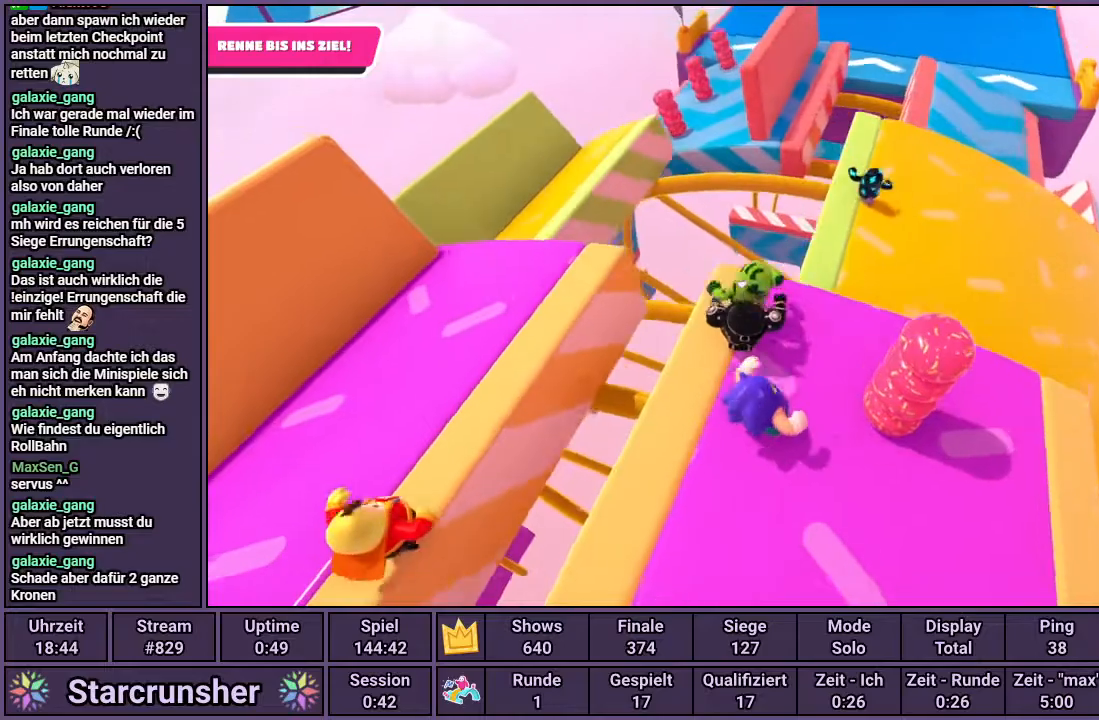
Gameplay with a controller (PlayStation layout); each line is a JSON object with the inputs held at the frame after it. "events" lists button and stick changes between this image and that frame as [ms after this image, input, new state], when the widget could be followed in between.
{"buttons": [], "left_stick": "up", "right_stick": "center", "events": [[283, "CROSS", "down"], [383, "CROSS", "up"]]}
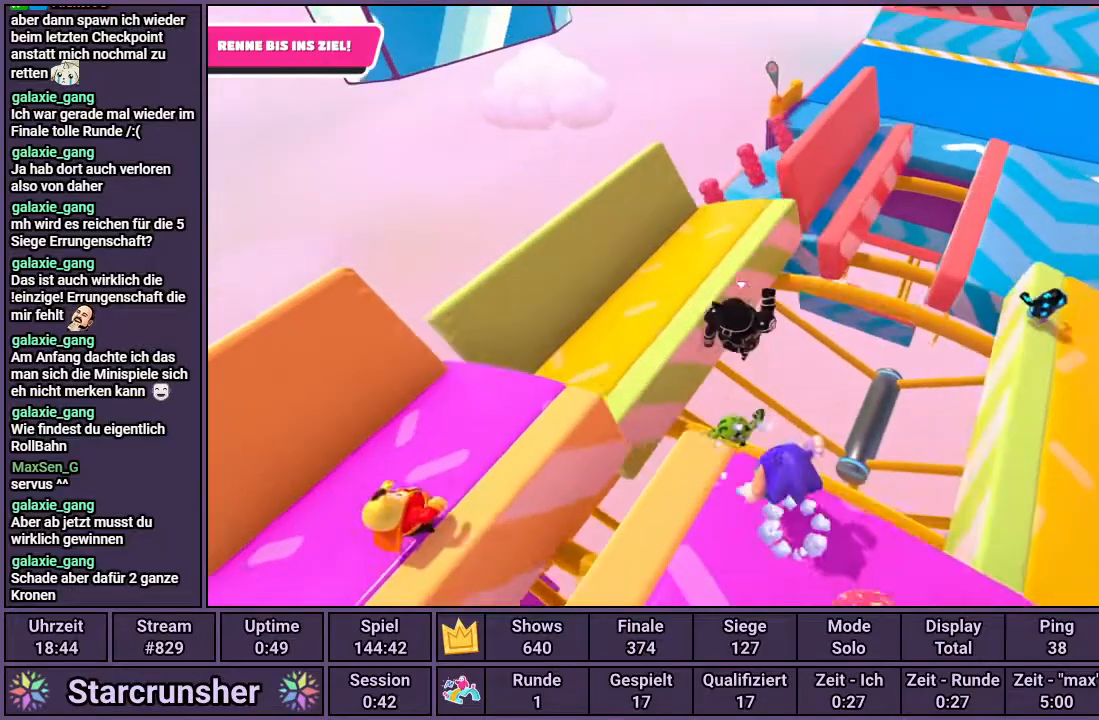
{"buttons": [], "left_stick": "up-right", "right_stick": "center", "events": [[167, "left_stick", "up-right"], [400, "SQUARE", "down"], [500, "SQUARE", "up"]]}
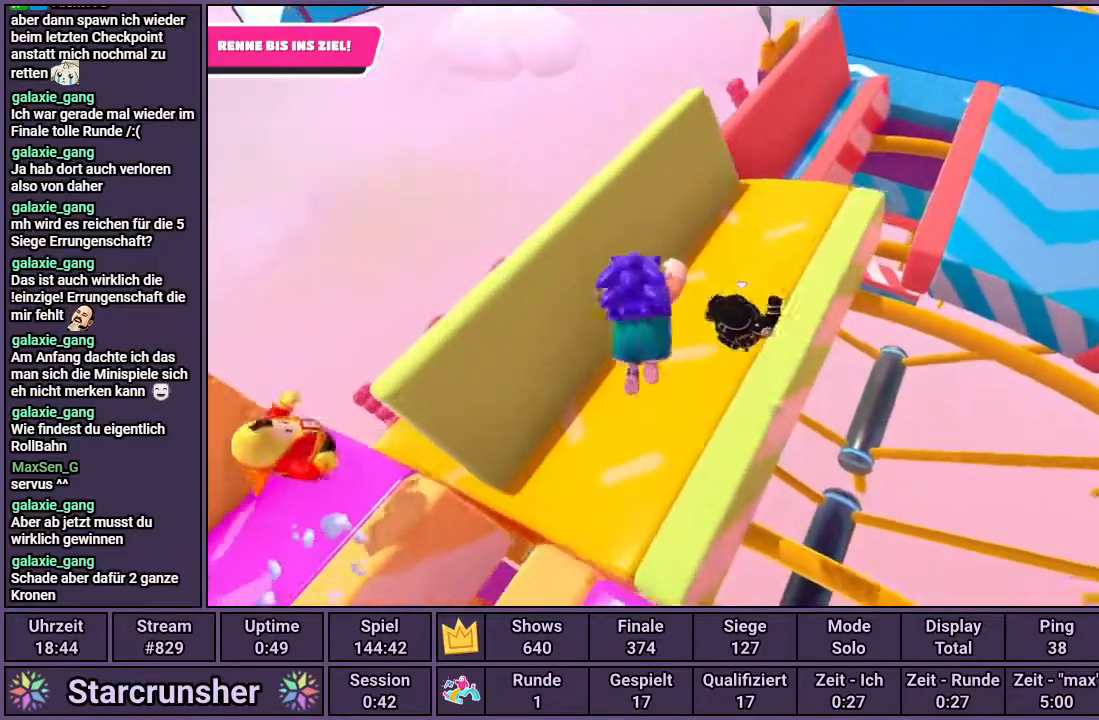
{"buttons": [], "left_stick": "up", "right_stick": "right", "events": [[350, "right_stick", "right"], [383, "left_stick", "up"]]}
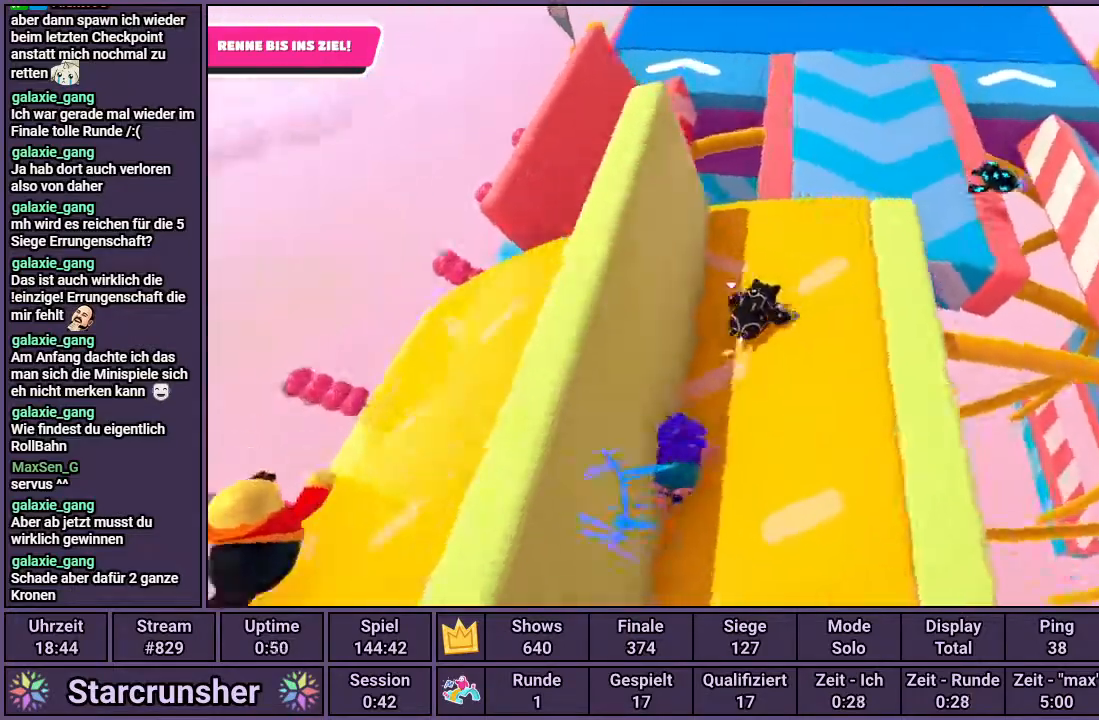
{"buttons": [], "left_stick": "up", "right_stick": "center", "events": [[17, "right_stick", "center"]]}
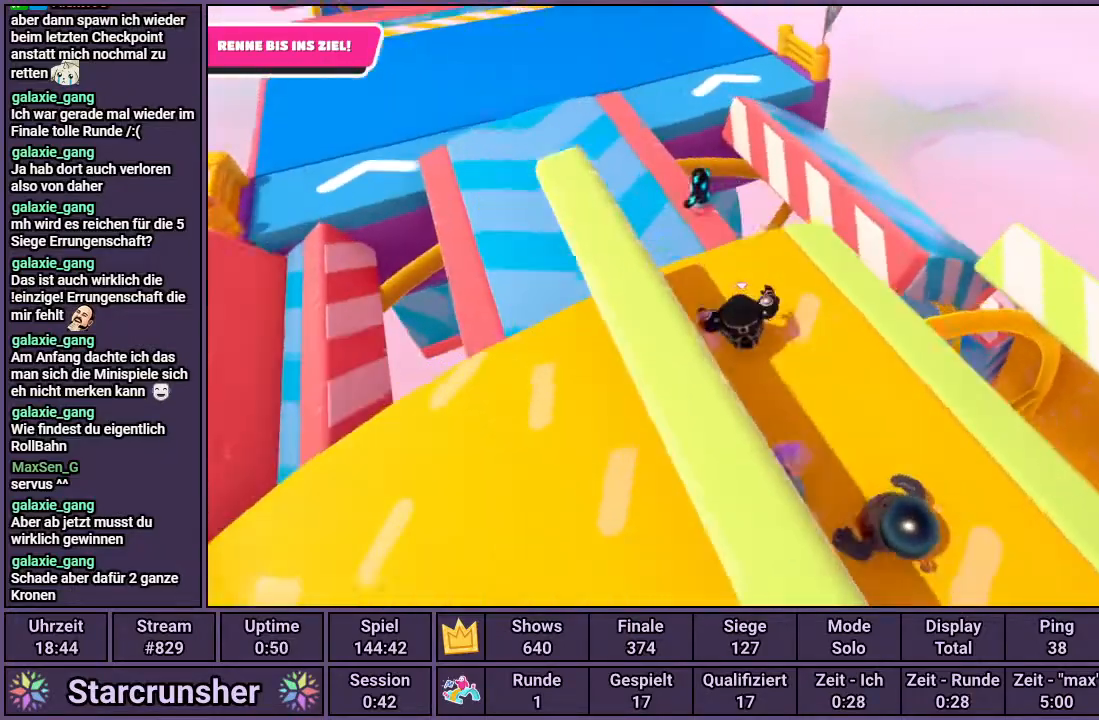
{"buttons": ["CROSS"], "left_stick": "up", "right_stick": "center", "events": [[50, "right_stick", "left"], [217, "right_stick", "center"], [417, "CROSS", "down"]]}
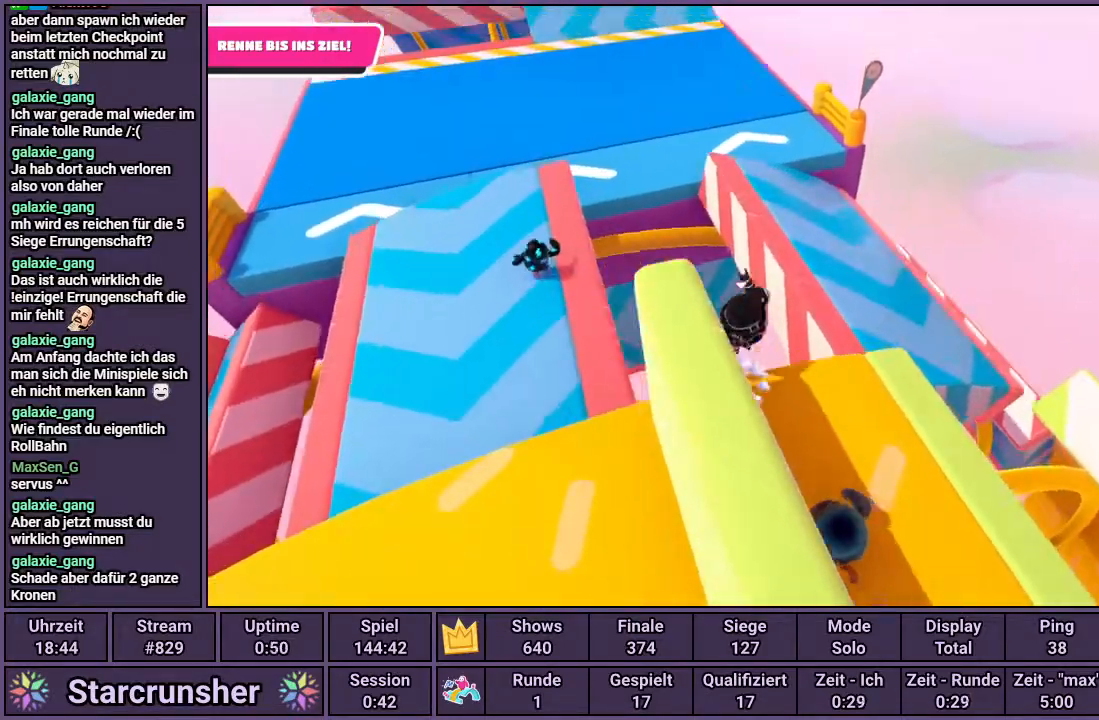
{"buttons": [], "left_stick": "up", "right_stick": "center", "events": [[117, "CROSS", "up"]]}
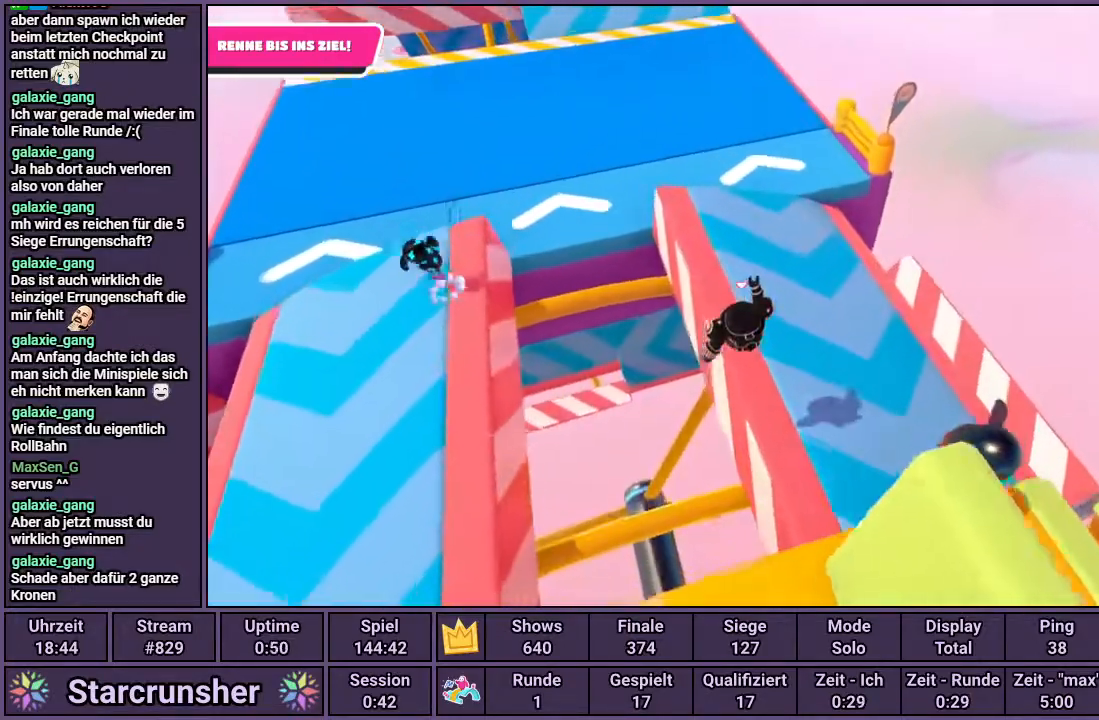
{"buttons": [], "left_stick": "up", "right_stick": "down", "events": [[233, "right_stick", "down"]]}
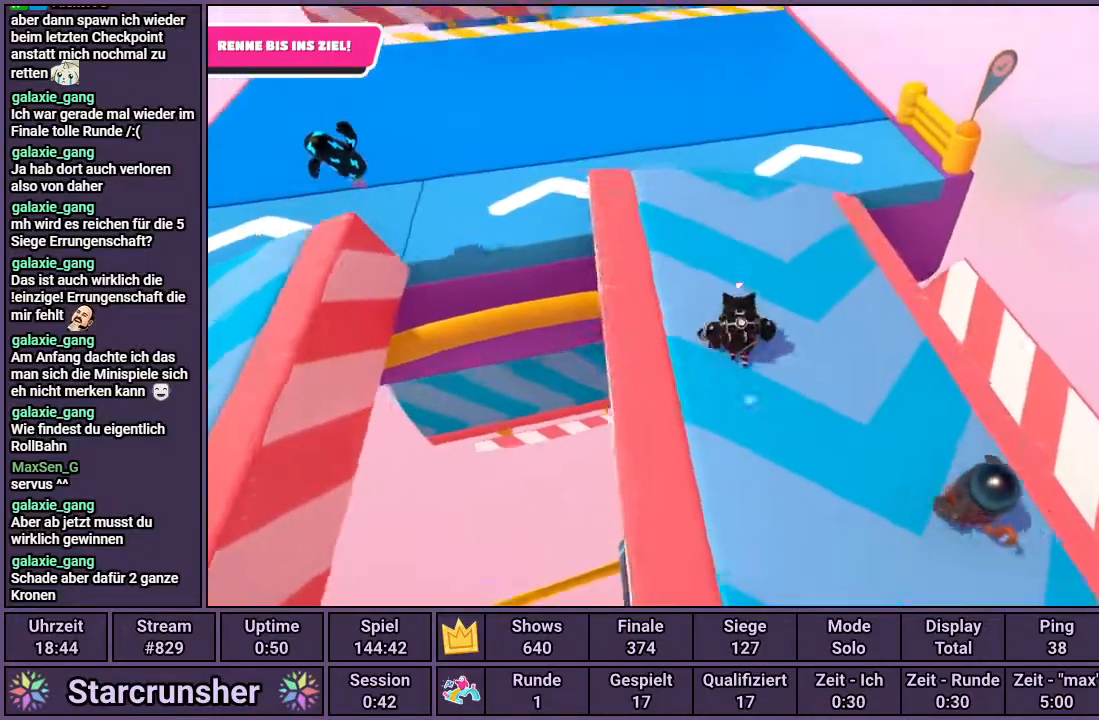
{"buttons": [], "left_stick": "up", "right_stick": "center", "events": [[350, "right_stick", "center"]]}
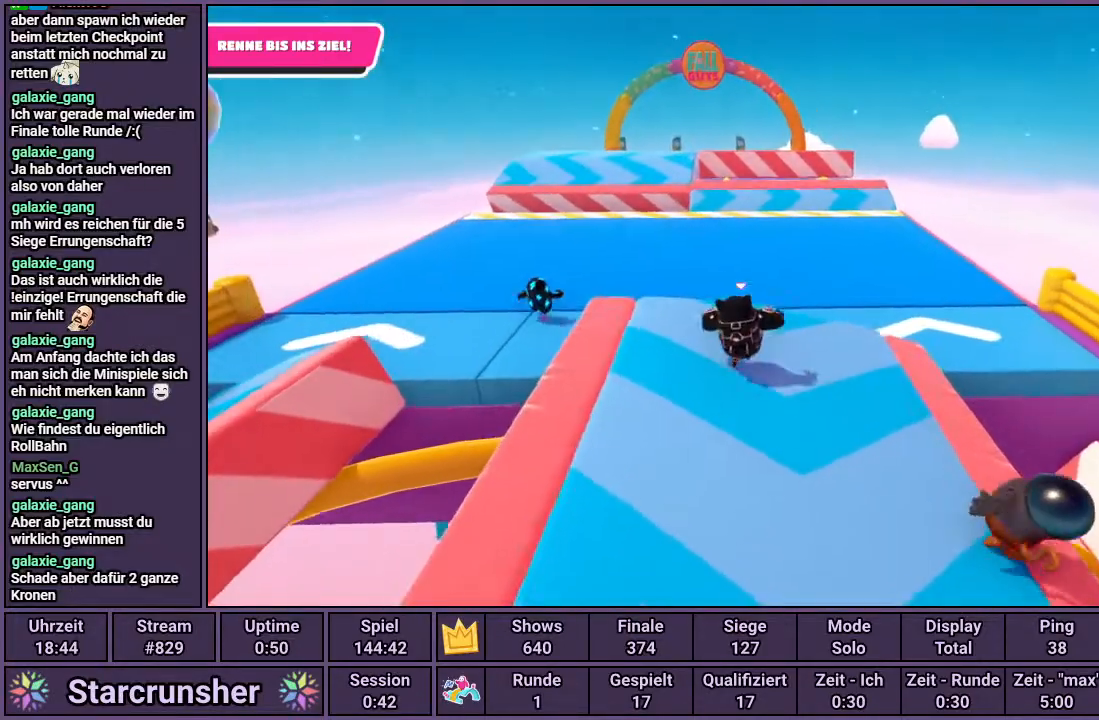
{"buttons": [], "left_stick": "up", "right_stick": "center", "events": [[367, "right_stick", "up-right"], [500, "right_stick", "center"]]}
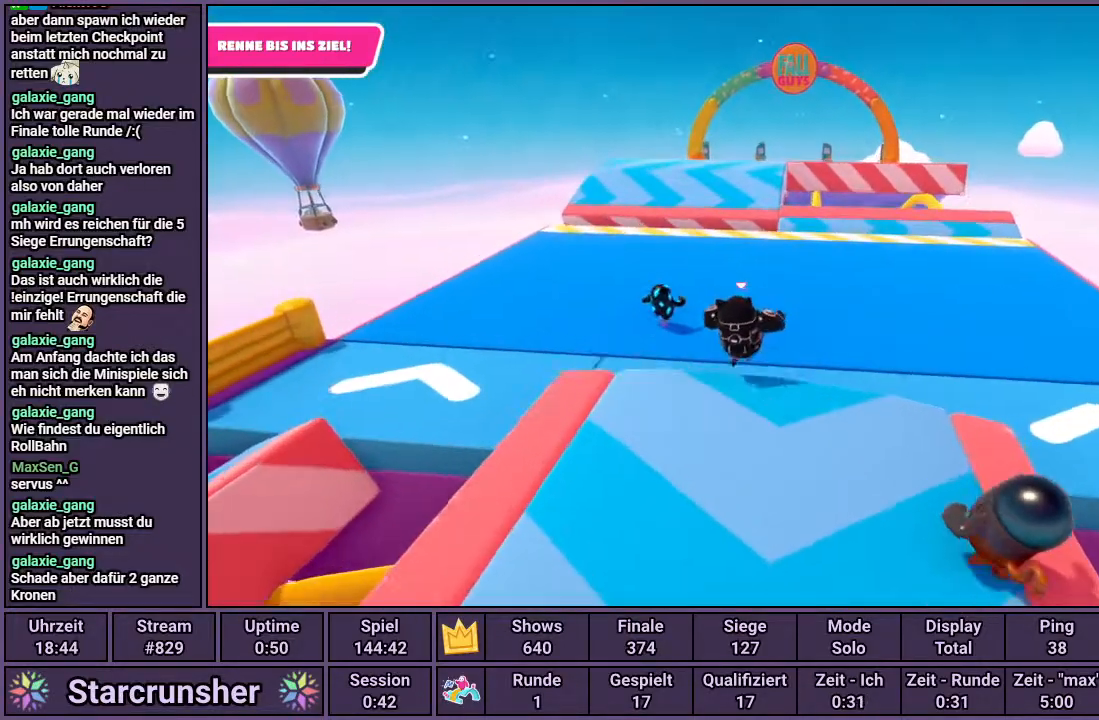
{"buttons": [], "left_stick": "up", "right_stick": "center", "events": []}
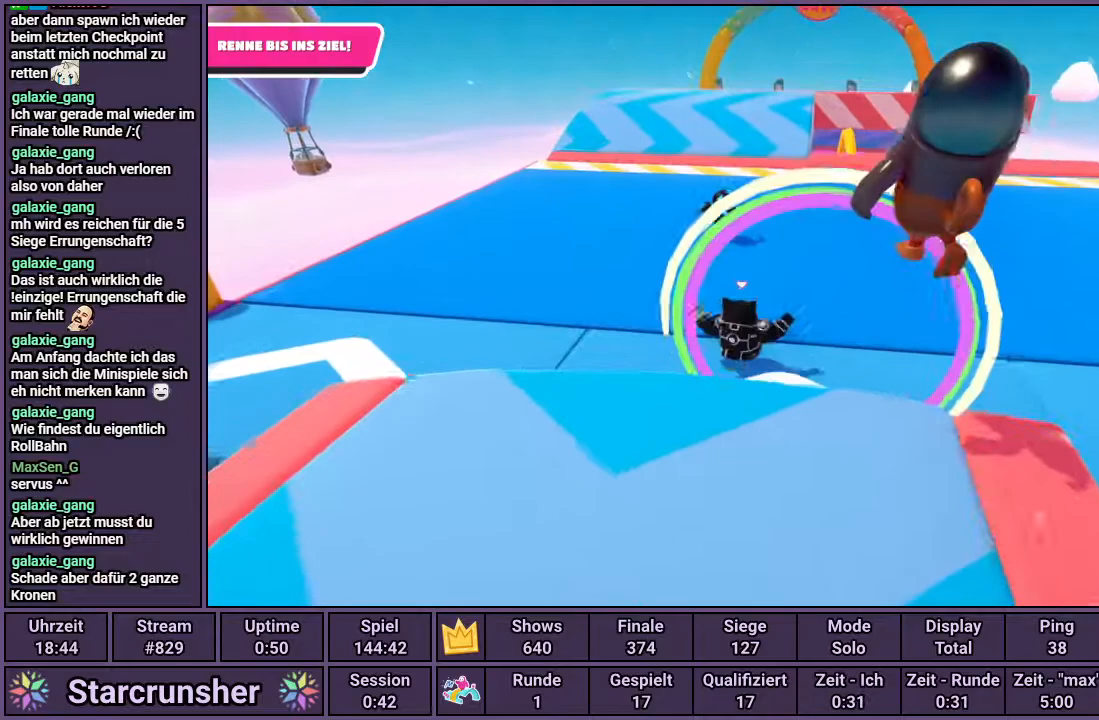
{"buttons": [], "left_stick": "up", "right_stick": "center", "events": []}
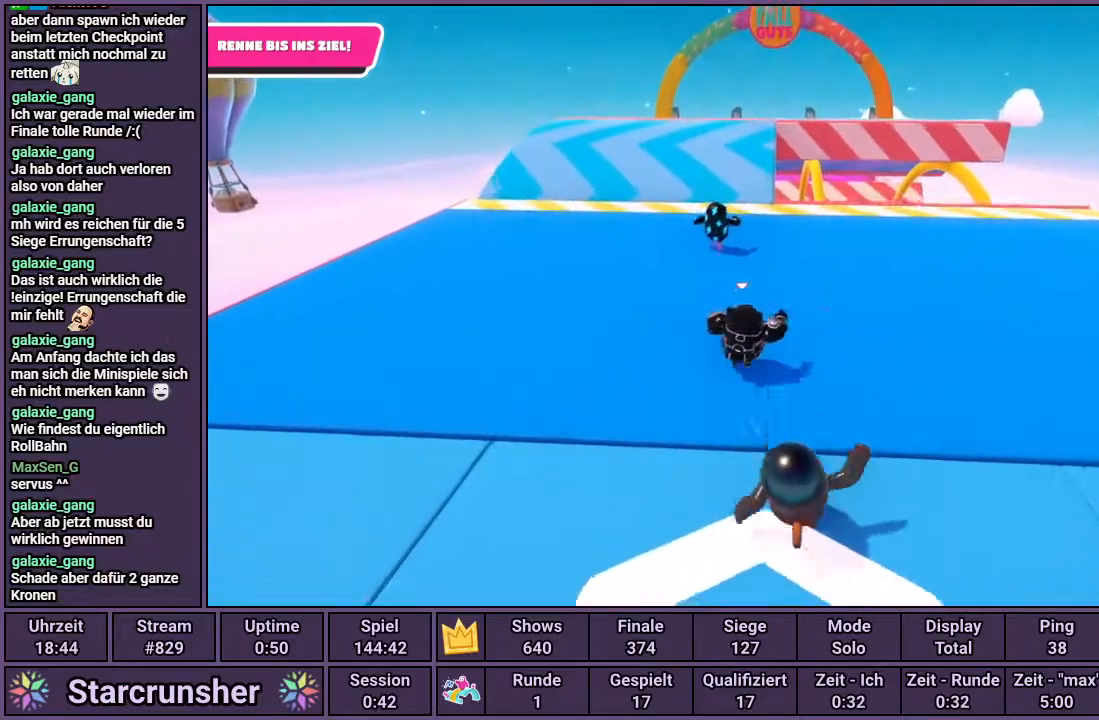
{"buttons": [], "left_stick": "up", "right_stick": "center", "events": [[117, "right_stick", "up"], [217, "right_stick", "center"]]}
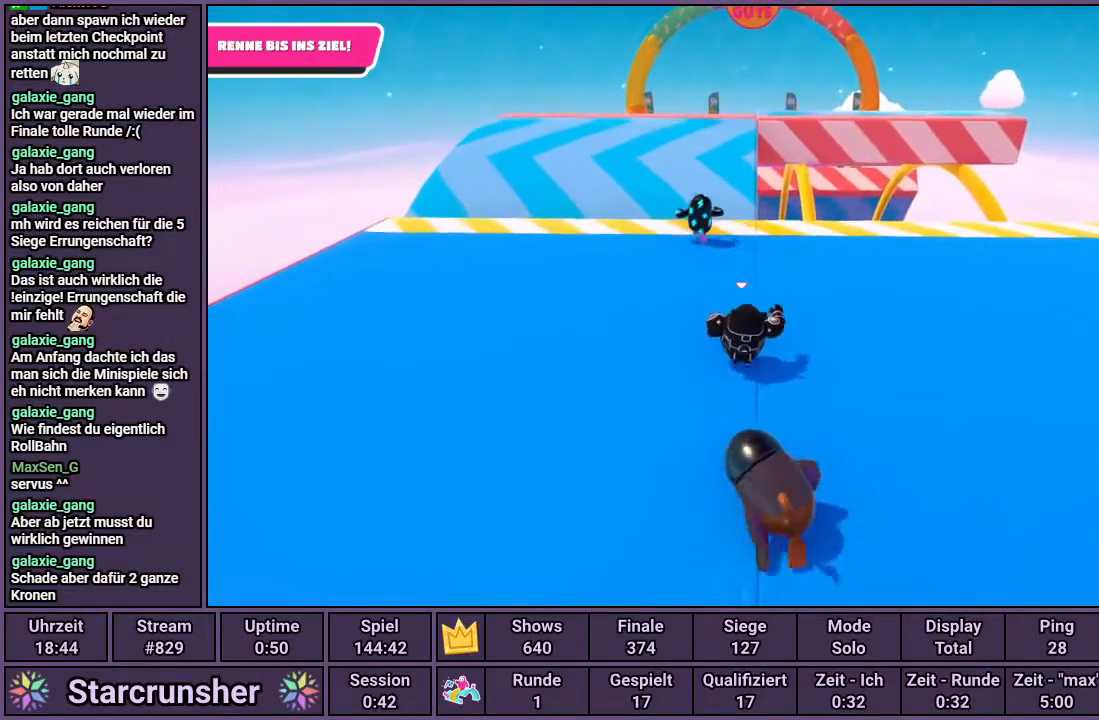
{"buttons": [], "left_stick": "up", "right_stick": "center", "events": []}
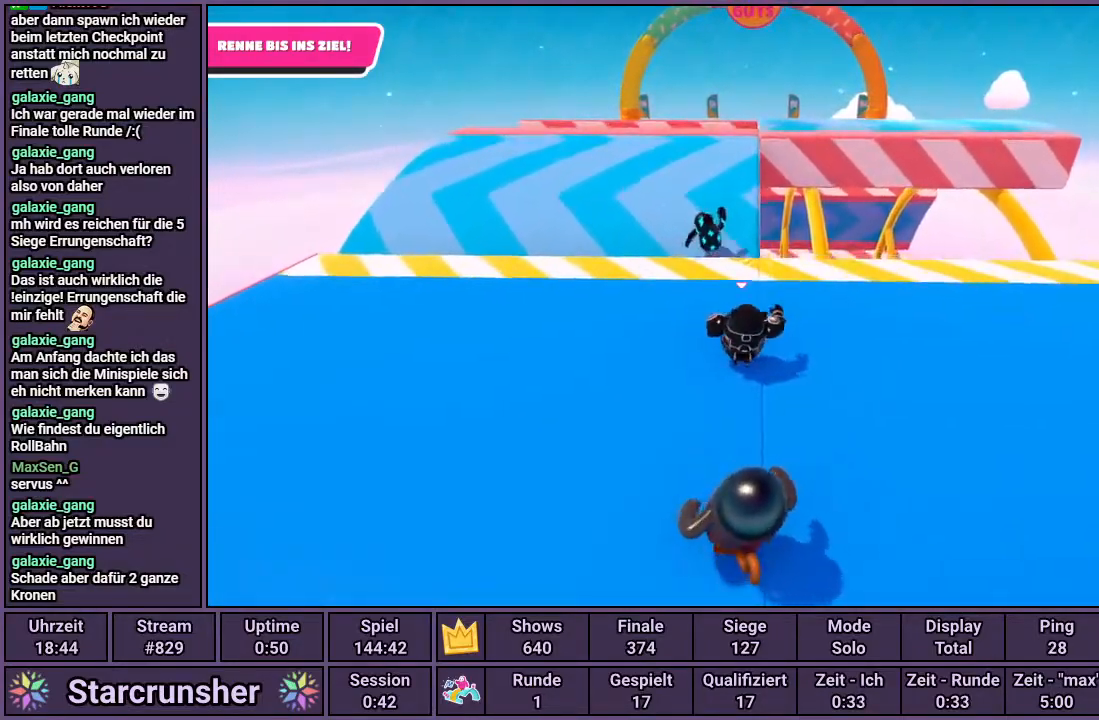
{"buttons": [], "left_stick": "up", "right_stick": "center", "events": []}
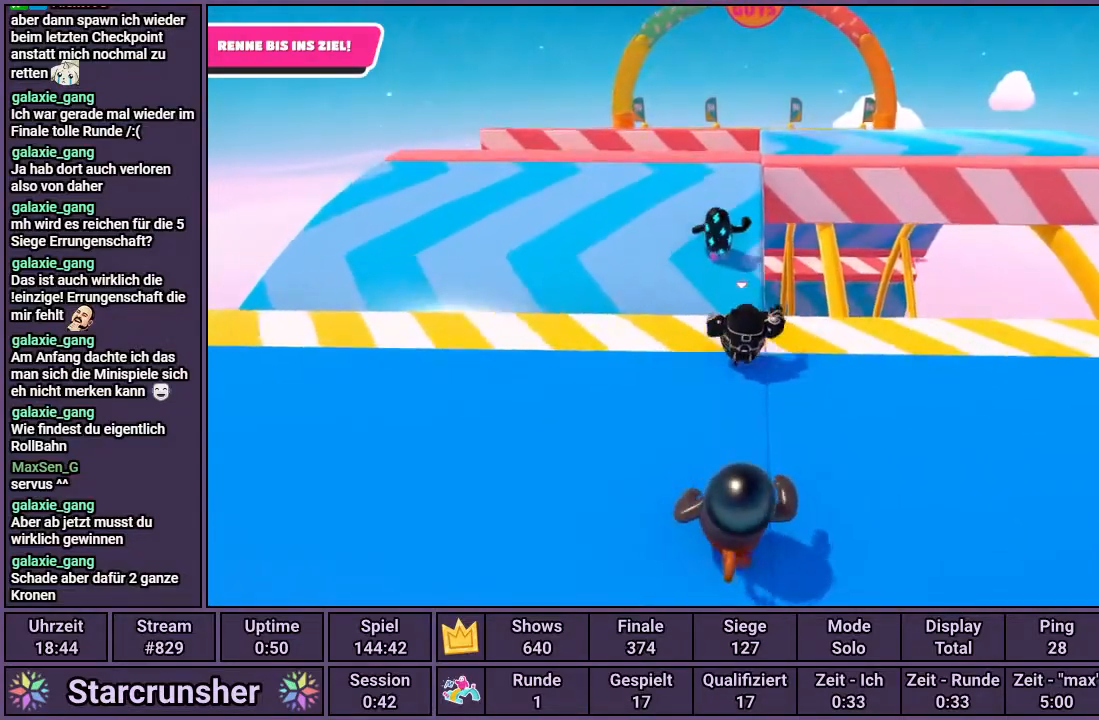
{"buttons": [], "left_stick": "up", "right_stick": "center", "events": [[217, "CROSS", "down"], [383, "CROSS", "up"]]}
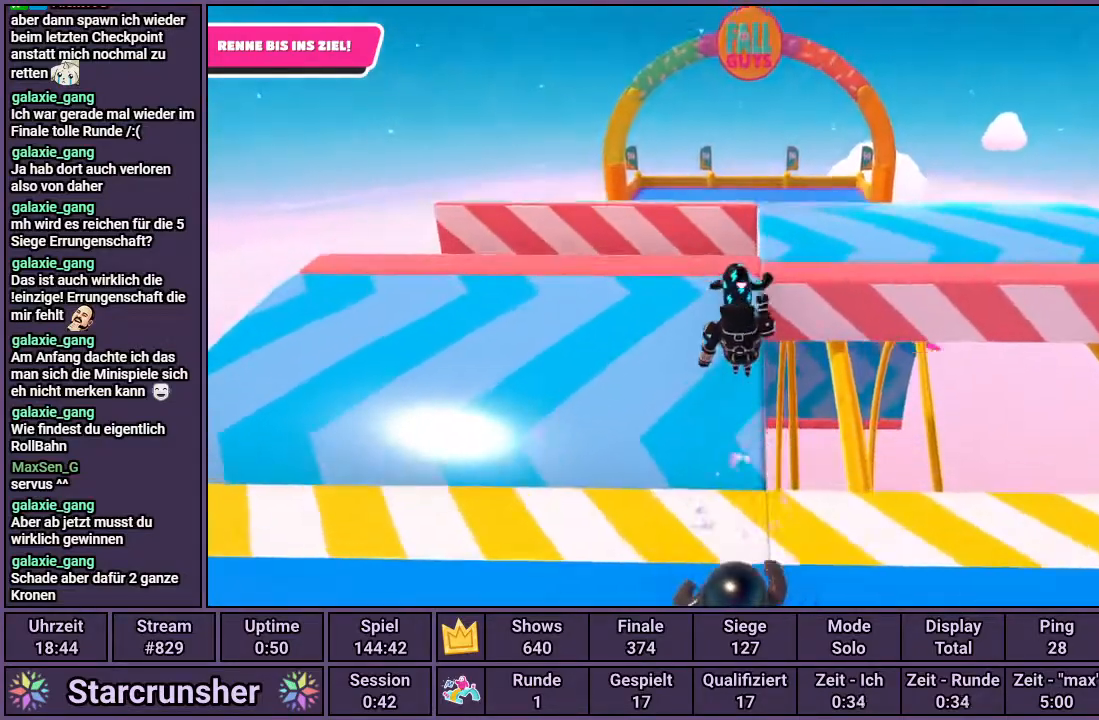
{"buttons": [], "left_stick": "up", "right_stick": "center", "events": []}
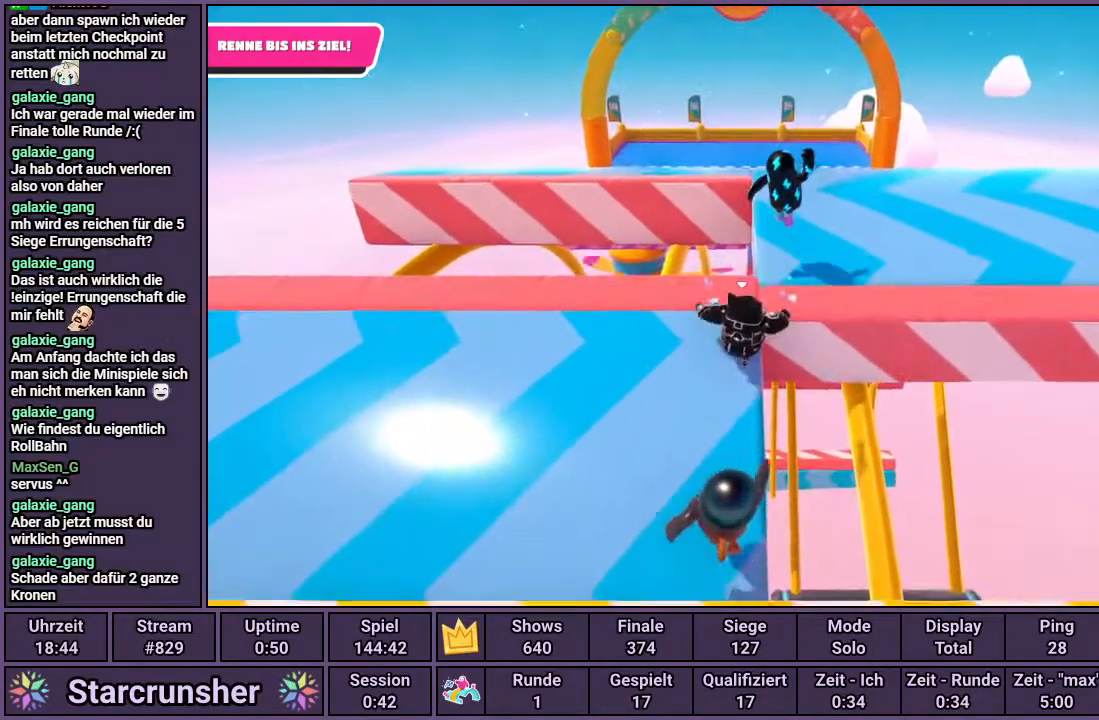
{"buttons": [], "left_stick": "up", "right_stick": "center", "events": [[233, "CROSS", "down"], [350, "CROSS", "up"]]}
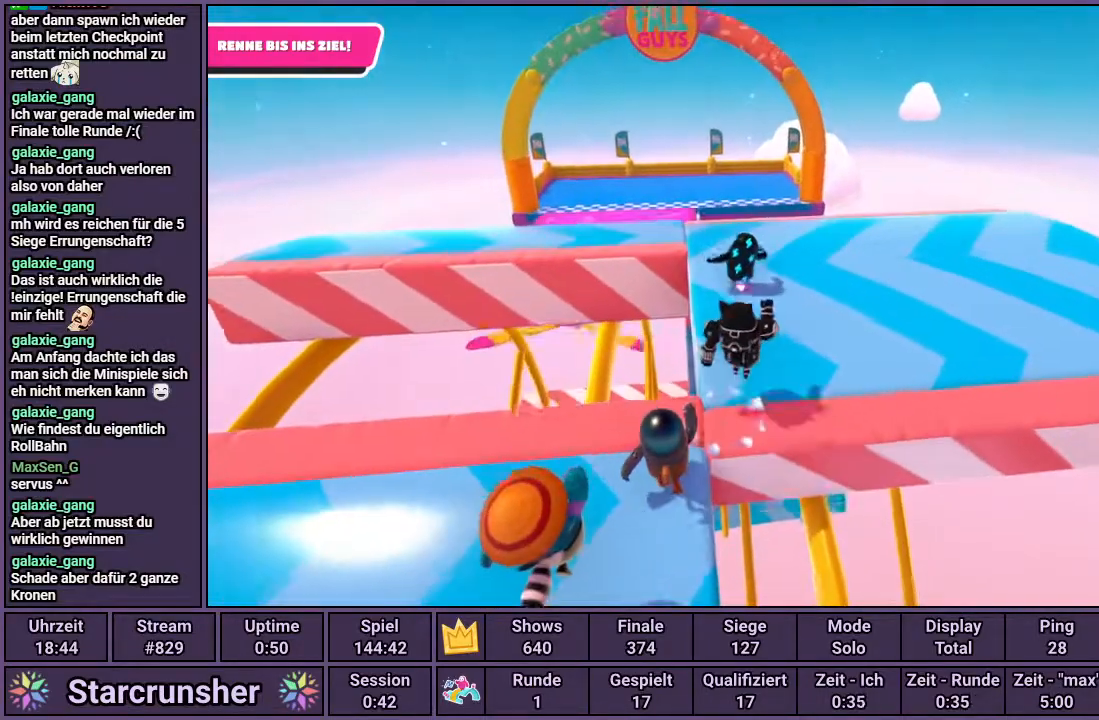
{"buttons": [], "left_stick": "up", "right_stick": "center", "events": []}
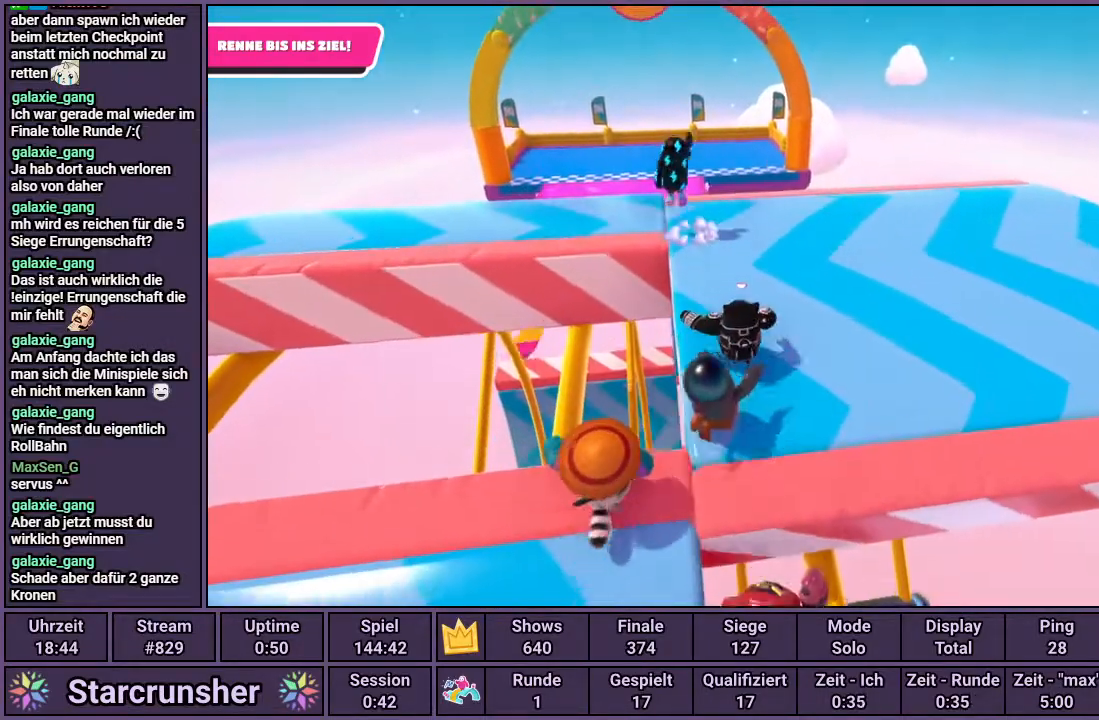
{"buttons": [], "left_stick": "up", "right_stick": "center", "events": [[50, "right_stick", "up"], [300, "right_stick", "center"]]}
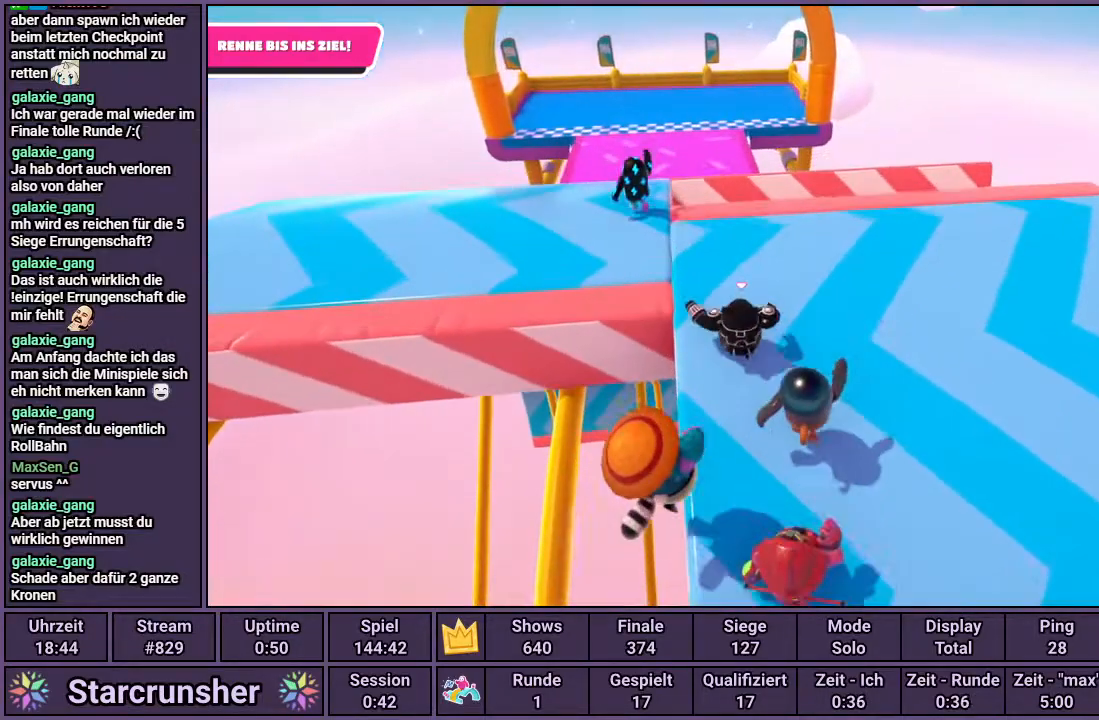
{"buttons": [], "left_stick": "up", "right_stick": "center", "events": [[200, "right_stick", "up-left"], [333, "right_stick", "center"]]}
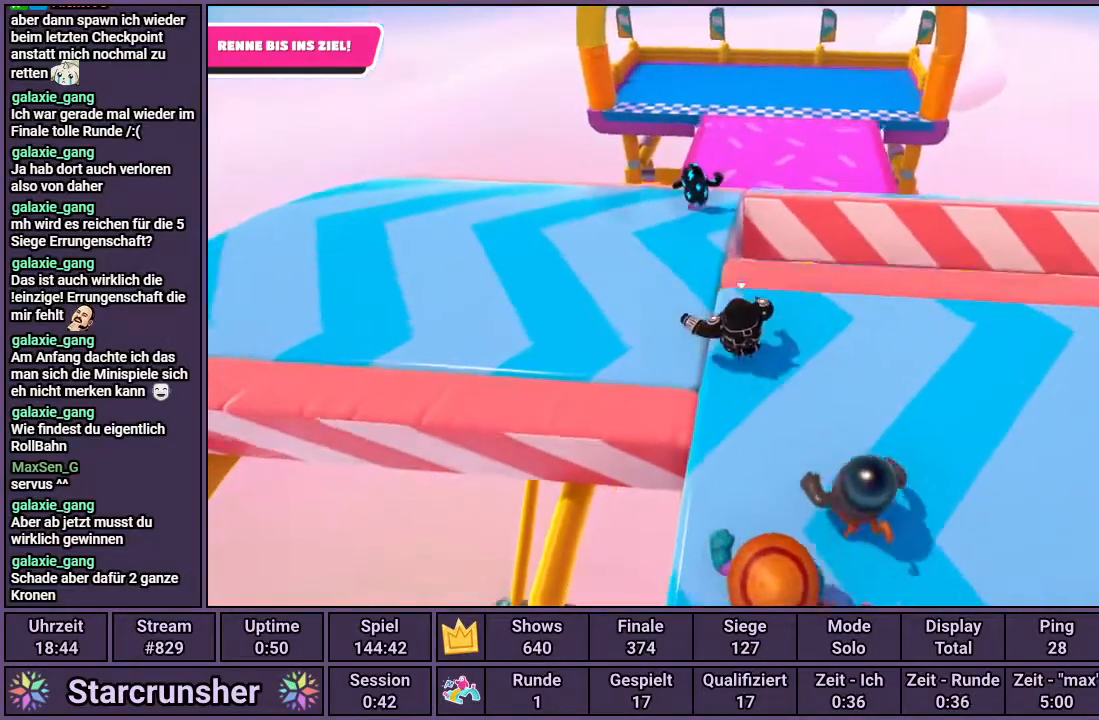
{"buttons": [], "left_stick": "up", "right_stick": "center", "events": [[50, "CROSS", "down"], [117, "CROSS", "up"], [367, "right_stick", "up-right"], [500, "right_stick", "center"]]}
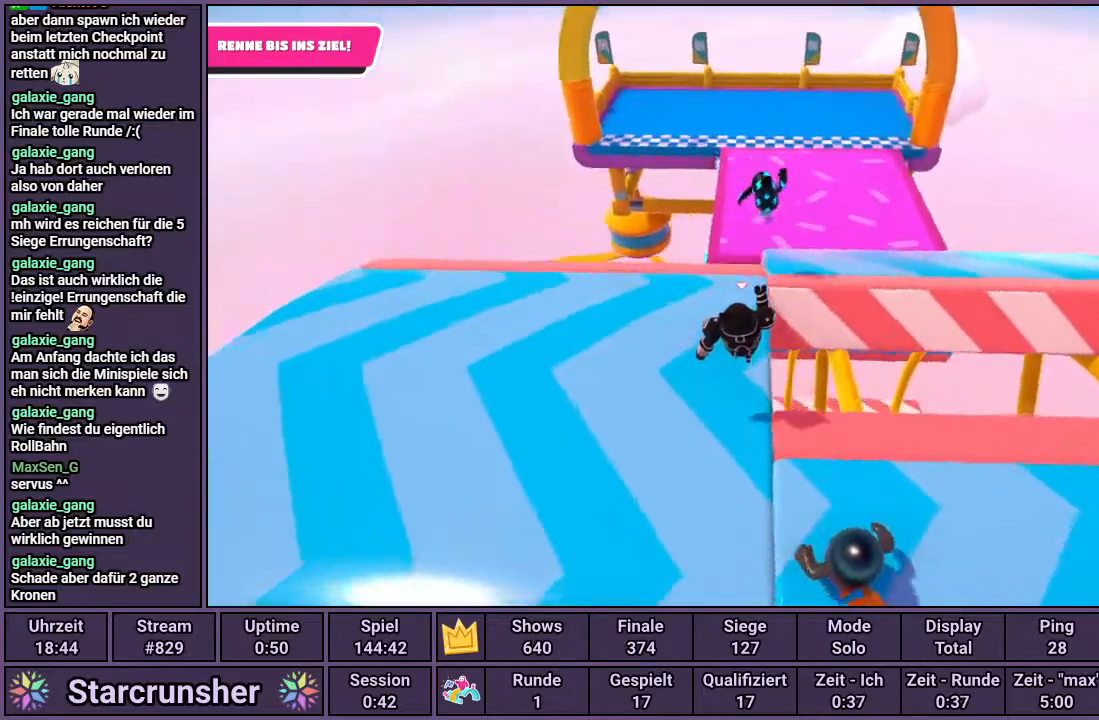
{"buttons": [], "left_stick": "up", "right_stick": "center", "events": [[317, "CROSS", "down"], [400, "CROSS", "up"]]}
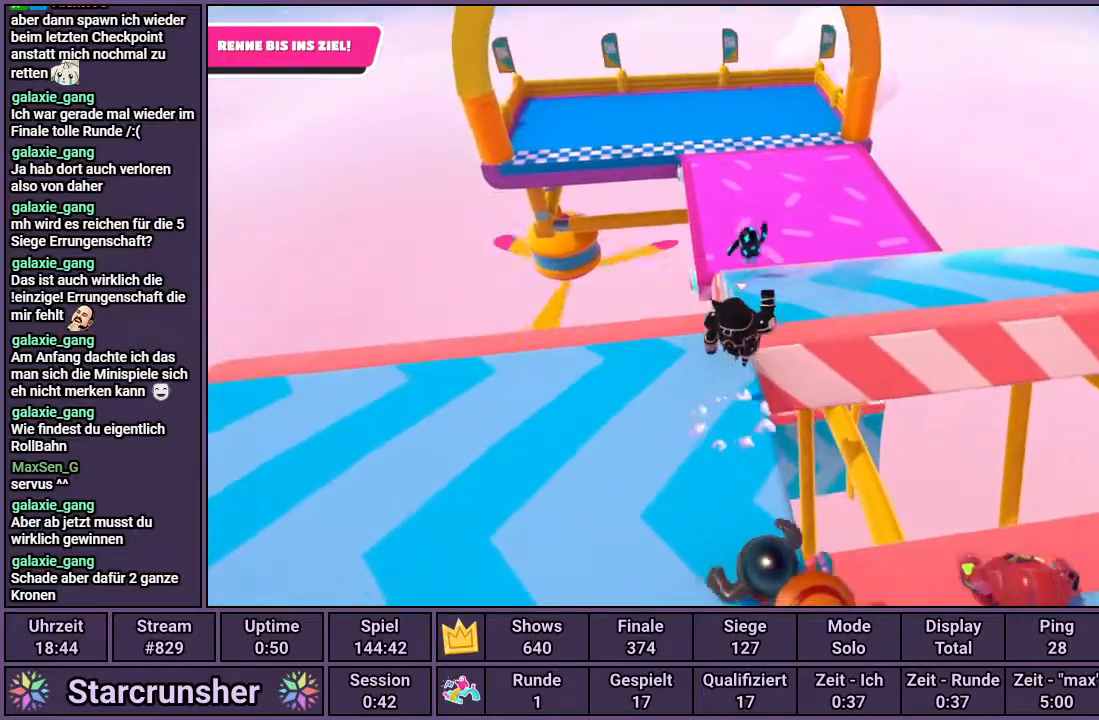
{"buttons": [], "left_stick": "up", "right_stick": "center", "events": [[117, "right_stick", "up"], [300, "right_stick", "center"]]}
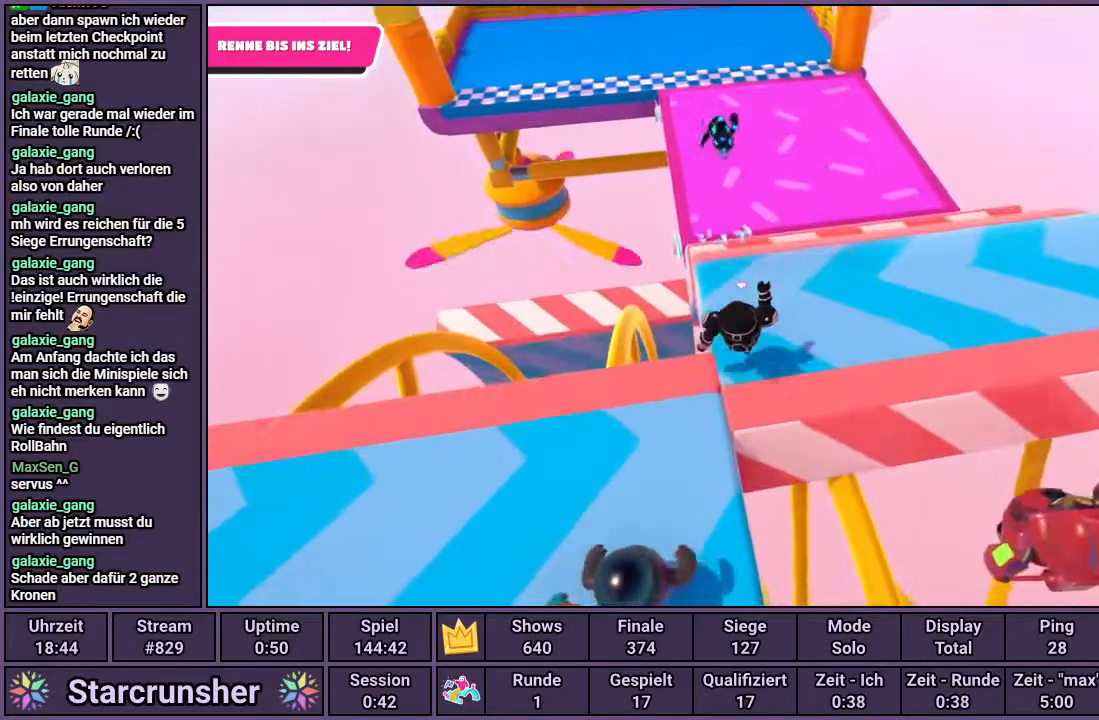
{"buttons": [], "left_stick": "up", "right_stick": "center", "events": [[367, "CROSS", "down"], [450, "CROSS", "up"]]}
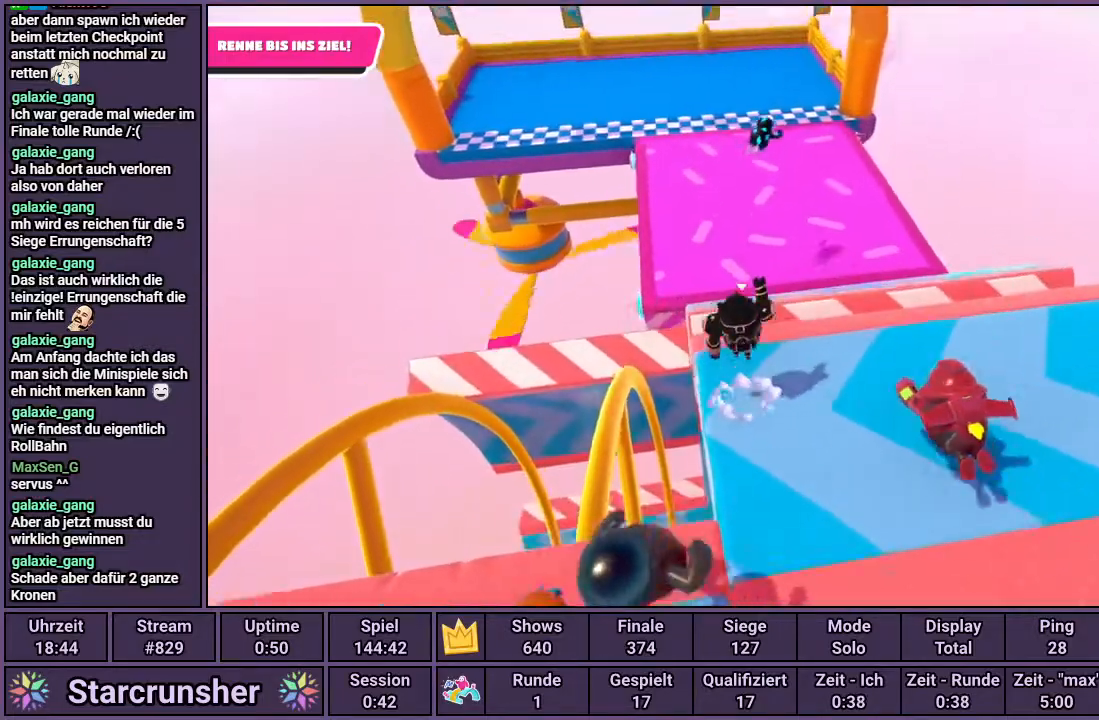
{"buttons": [], "left_stick": "up", "right_stick": "center", "events": []}
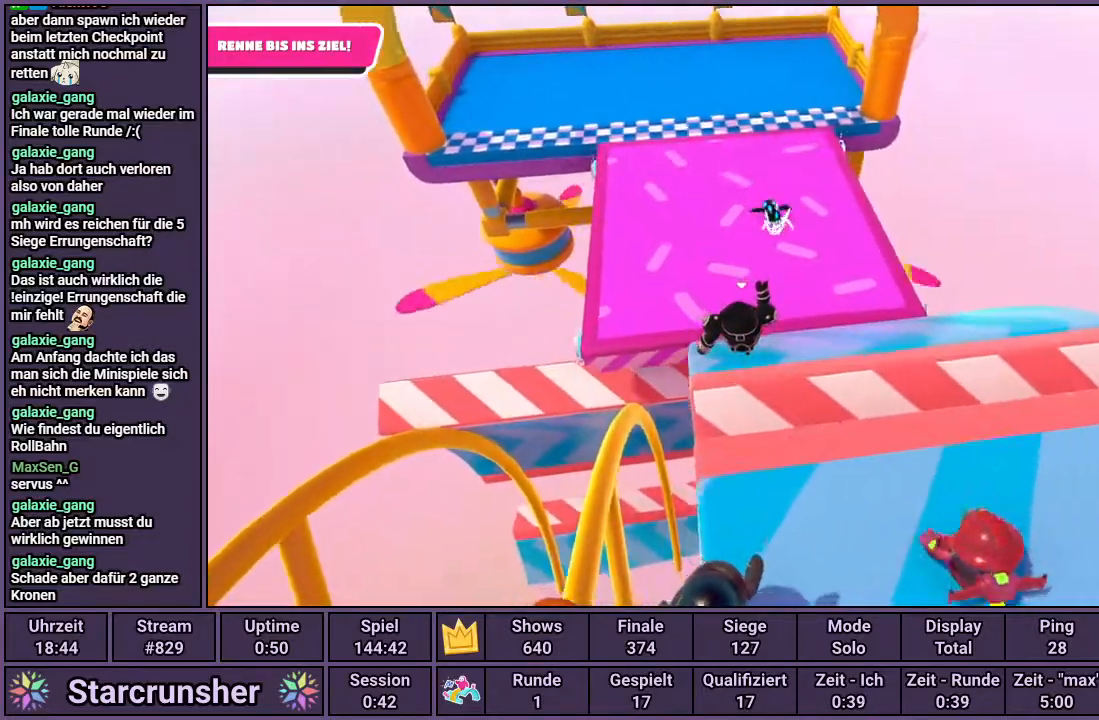
{"buttons": ["CROSS"], "left_stick": "up", "right_stick": "center", "events": [[250, "CROSS", "down"], [317, "CROSS", "up"], [383, "CROSS", "down"], [450, "CROSS", "up"], [500, "CROSS", "down"]]}
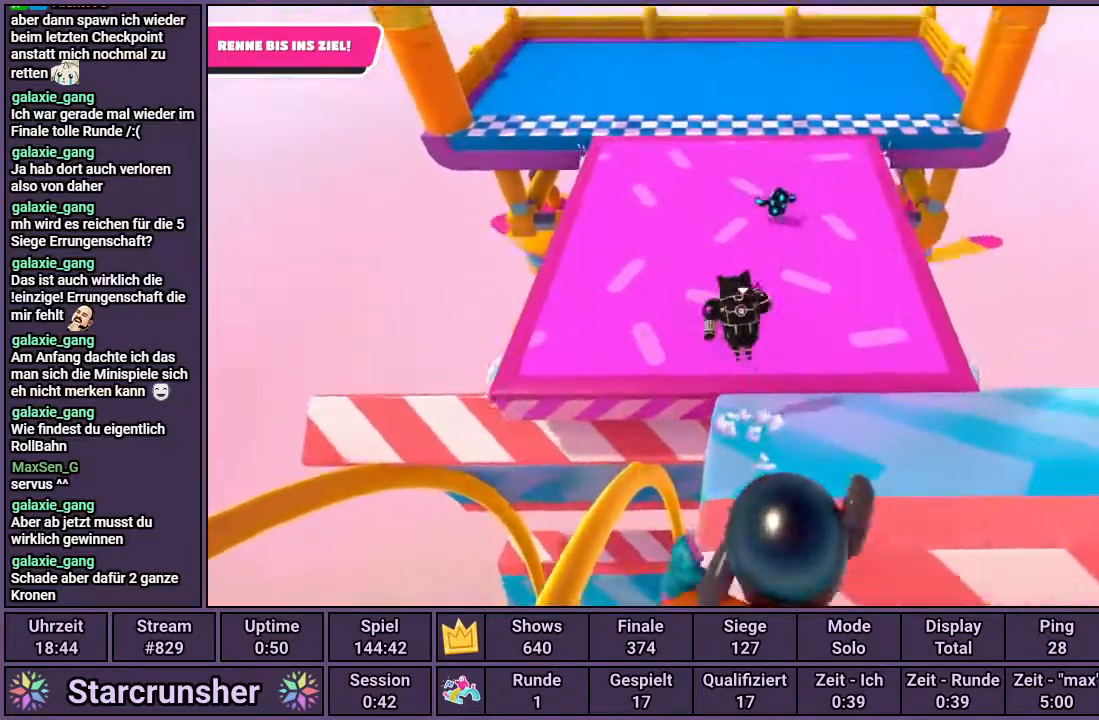
{"buttons": [], "left_stick": "up", "right_stick": "center", "events": [[83, "CROSS", "up"]]}
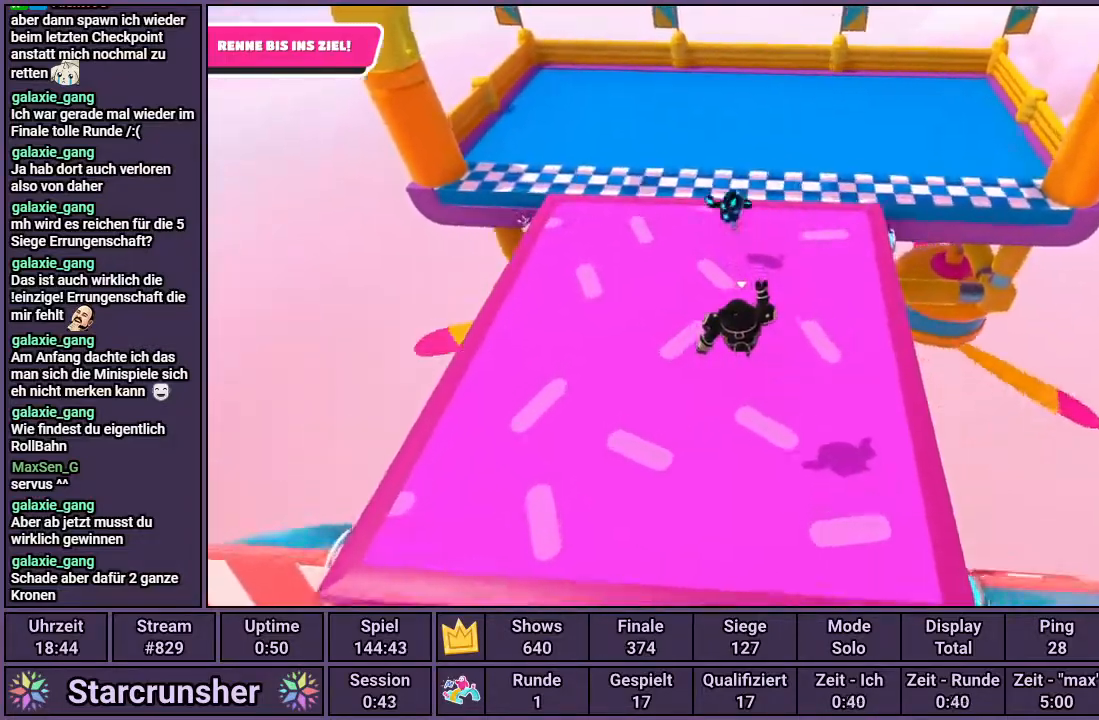
{"buttons": [], "left_stick": "up", "right_stick": "down-right", "events": [[217, "right_stick", "down-right"]]}
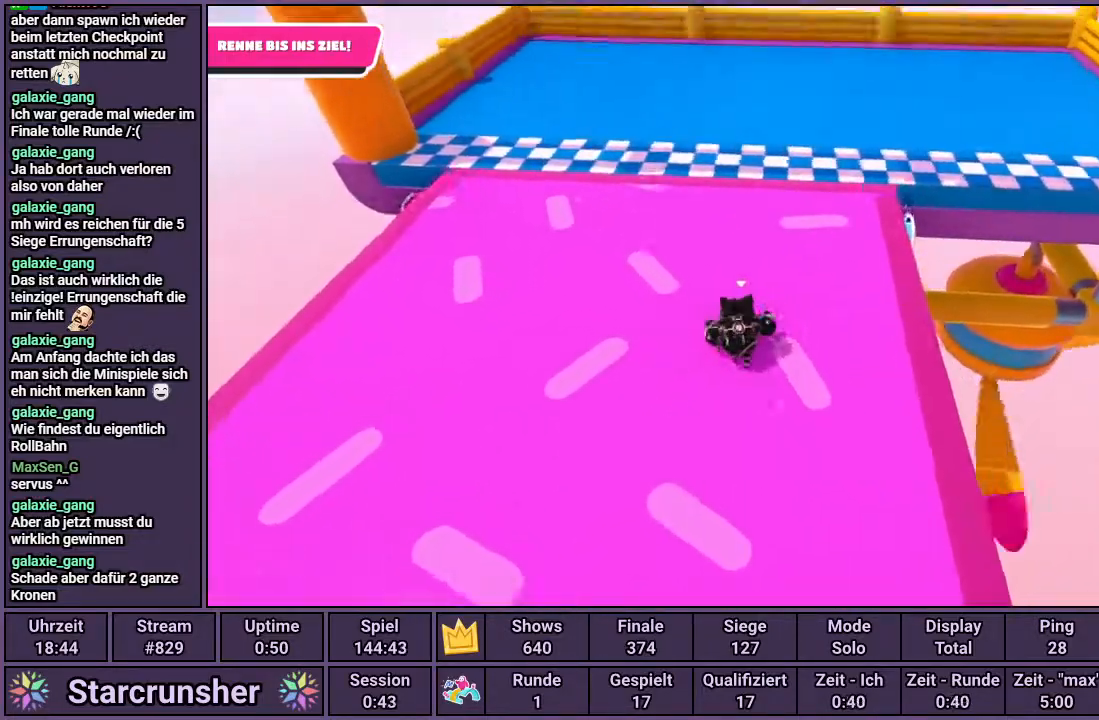
{"buttons": ["CROSS"], "left_stick": "up", "right_stick": "center", "events": [[50, "right_stick", "center"], [450, "CROSS", "down"]]}
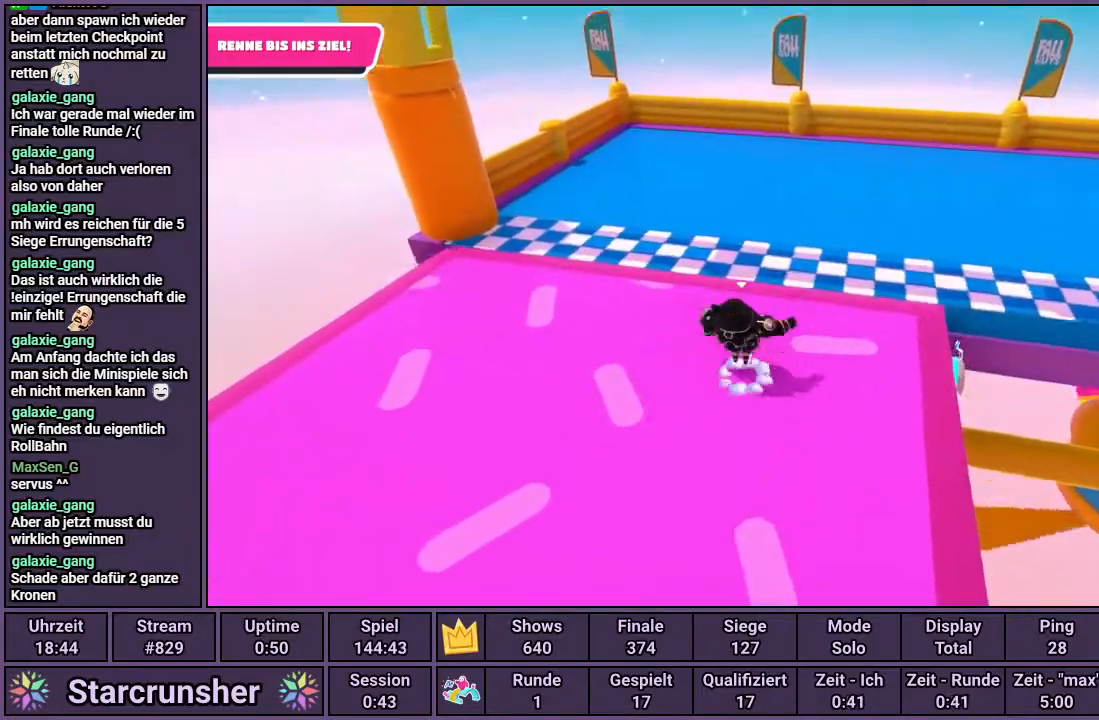
{"buttons": [], "left_stick": "center", "right_stick": "center", "events": [[17, "SQUARE", "down"], [50, "CROSS", "up"], [100, "SQUARE", "up"], [283, "left_stick", "center"]]}